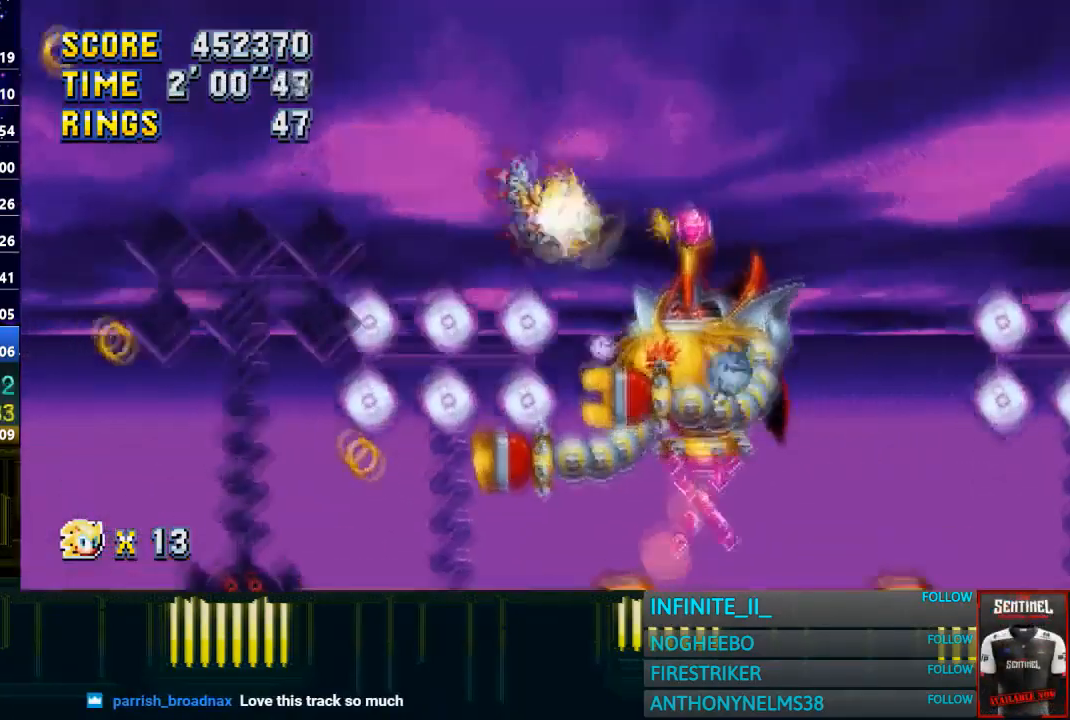
Gameplay with a controller (PlayStation layout); each line is a JSON object with the inputs held at the frame after it. "events" lists button and stick changes between this image and that frame as [ms after this image, input, new state], when the widget could be followed in between.
{"buttons": [], "left_stick": "down", "right_stick": "center", "events": [[34, "CROSS", "up"], [100, "left_stick", "down-right"], [167, "CROSS", "down"], [267, "CROSS", "up"], [367, "left_stick", "down"]]}
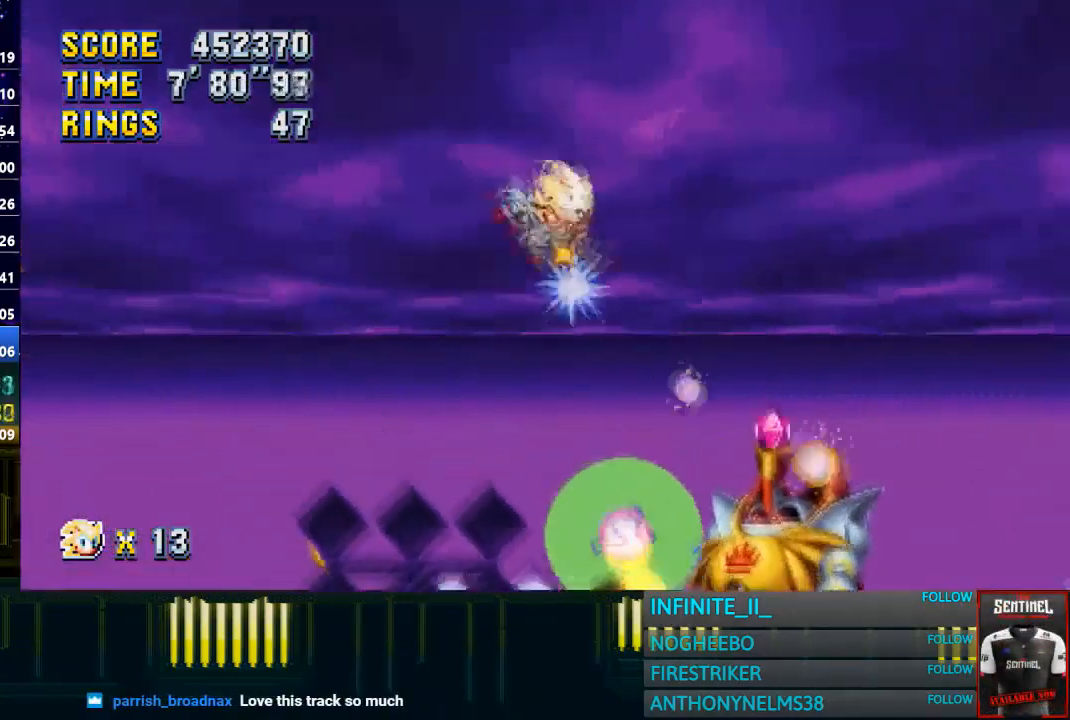
{"buttons": [], "left_stick": "down-left", "right_stick": "center", "events": [[233, "left_stick", "down-left"]]}
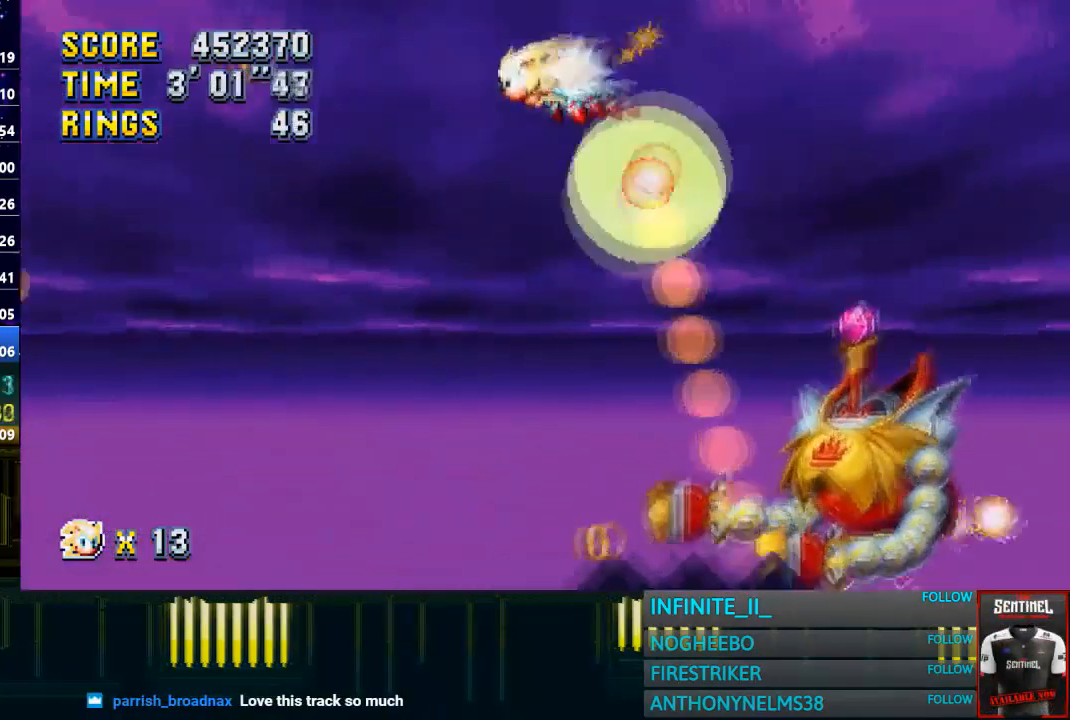
{"buttons": [], "left_stick": "down-right", "right_stick": "center", "events": [[67, "left_stick", "down-right"], [200, "left_stick", "right"], [434, "left_stick", "down-right"]]}
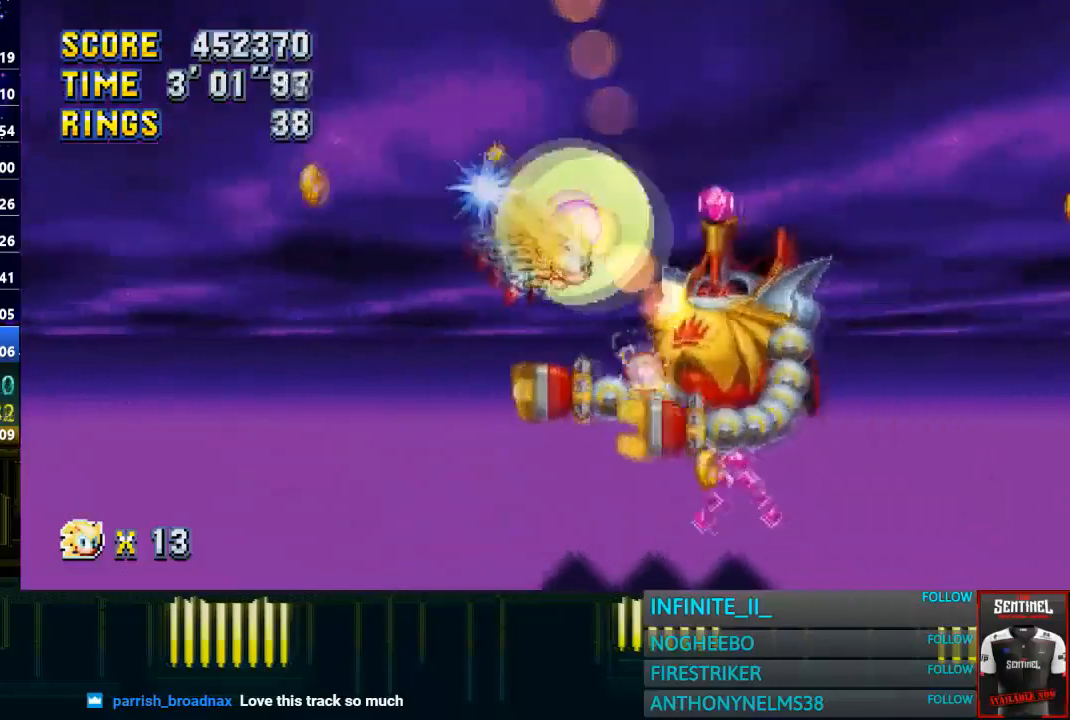
{"buttons": [], "left_stick": "up-right", "right_stick": "center", "events": [[200, "CROSS", "down"], [233, "left_stick", "right"], [367, "CROSS", "up"], [500, "left_stick", "up-right"]]}
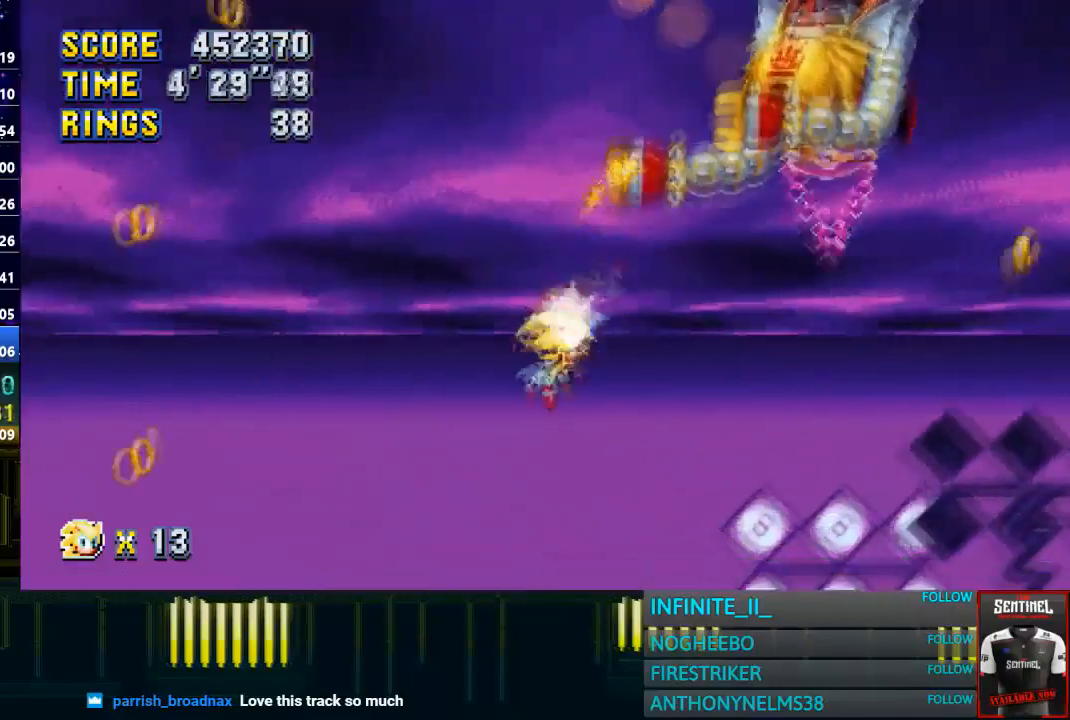
{"buttons": [], "left_stick": "up", "right_stick": "center", "events": [[367, "left_stick", "up"]]}
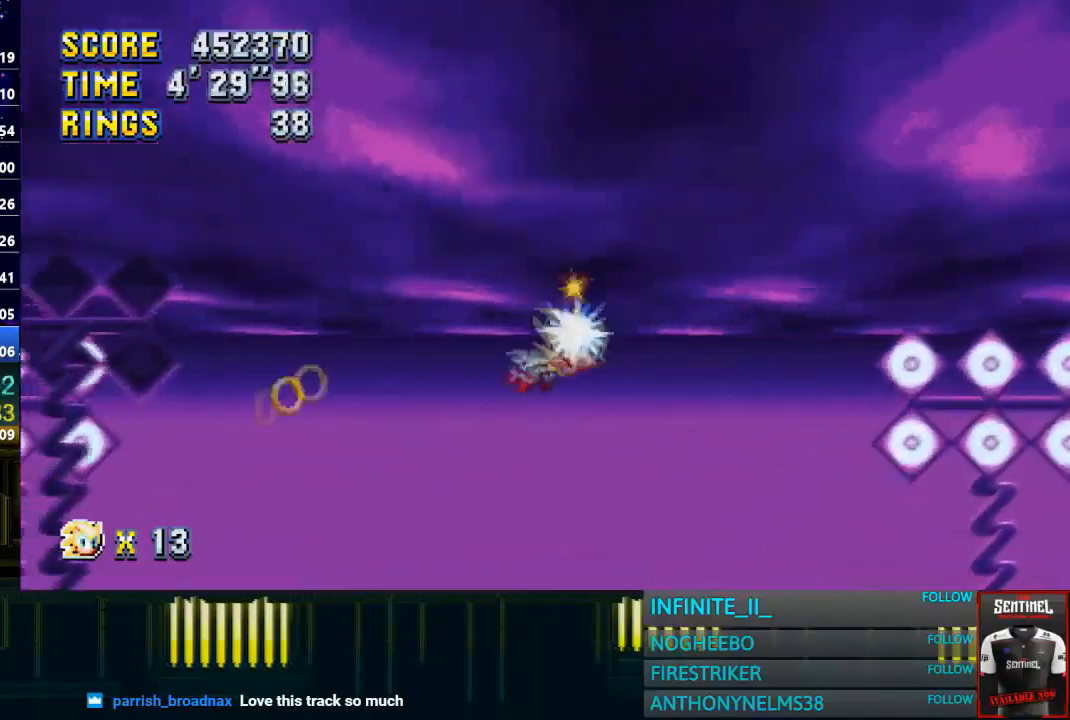
{"buttons": [], "left_stick": "up", "right_stick": "center", "events": [[167, "left_stick", "up-right"], [433, "left_stick", "up"]]}
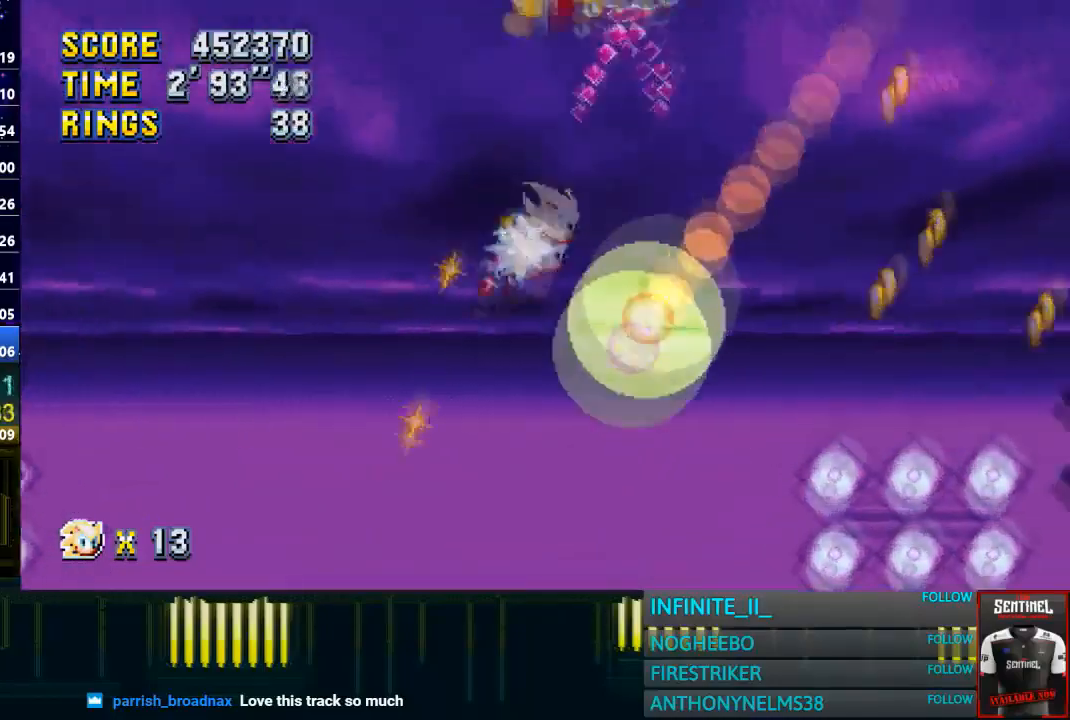
{"buttons": [], "left_stick": "down-right", "right_stick": "center", "events": [[234, "left_stick", "up-left"], [367, "left_stick", "center"], [434, "left_stick", "down"], [501, "left_stick", "down-right"]]}
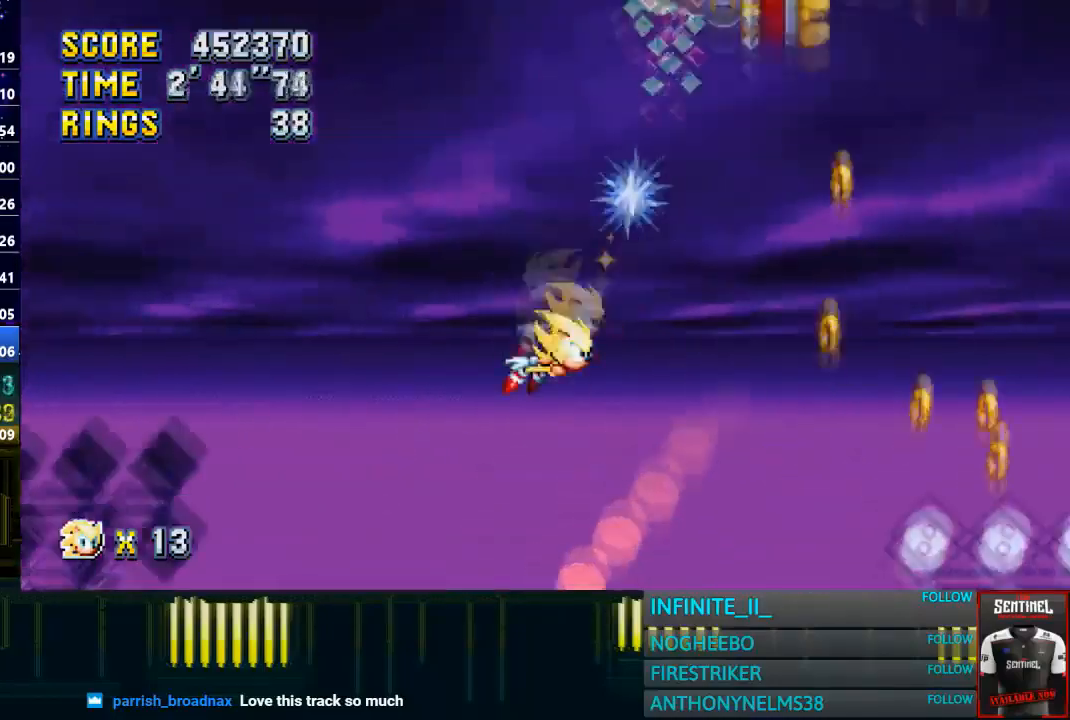
{"buttons": ["CROSS"], "left_stick": "center", "right_stick": "center", "events": [[433, "left_stick", "center"], [500, "CROSS", "down"]]}
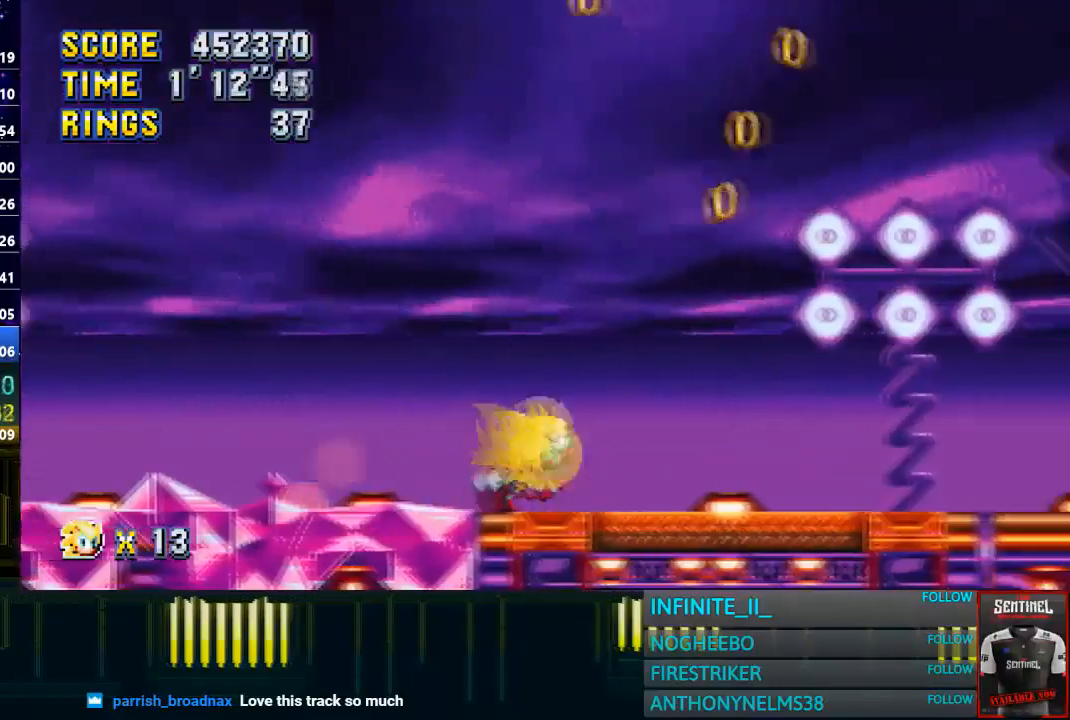
{"buttons": [], "left_stick": "center", "right_stick": "center", "events": [[34, "left_stick", "left"], [234, "left_stick", "right"], [367, "CROSS", "up"], [501, "left_stick", "center"]]}
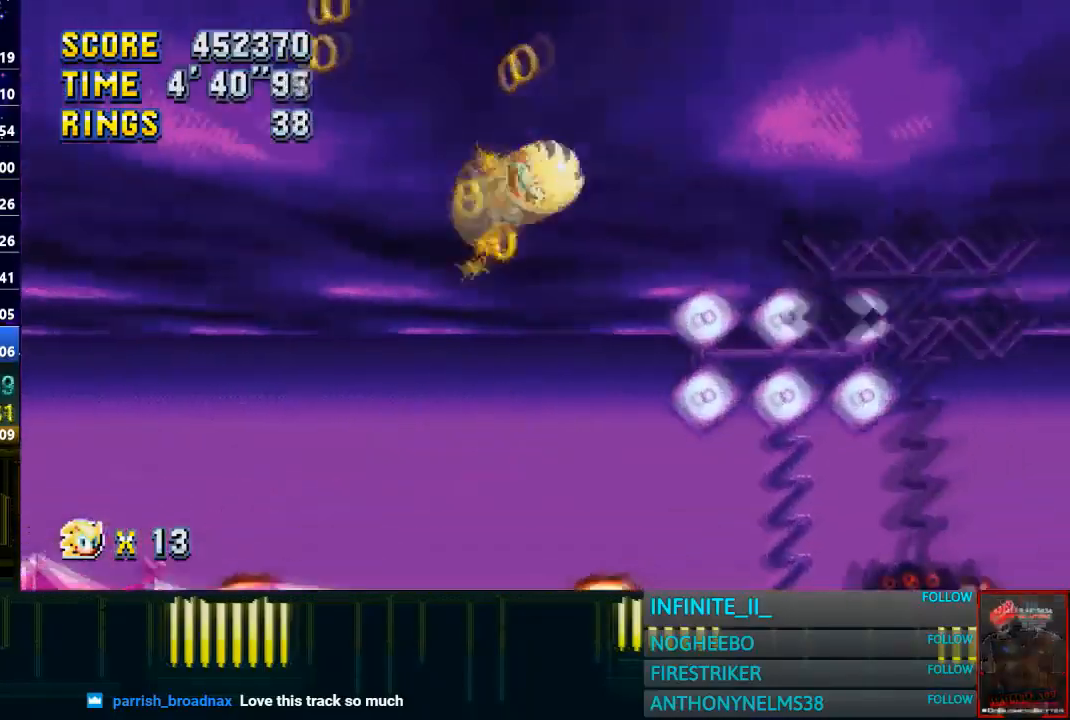
{"buttons": [], "left_stick": "center", "right_stick": "center", "events": [[200, "left_stick", "left"], [333, "left_stick", "center"]]}
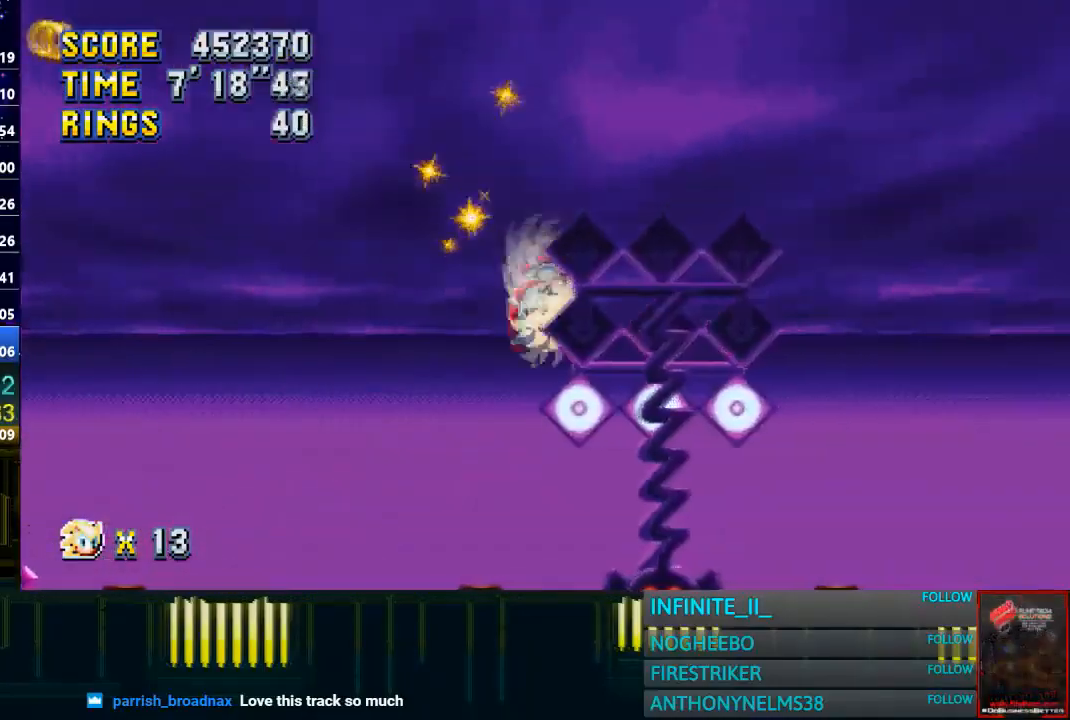
{"buttons": [], "left_stick": "center", "right_stick": "center", "events": []}
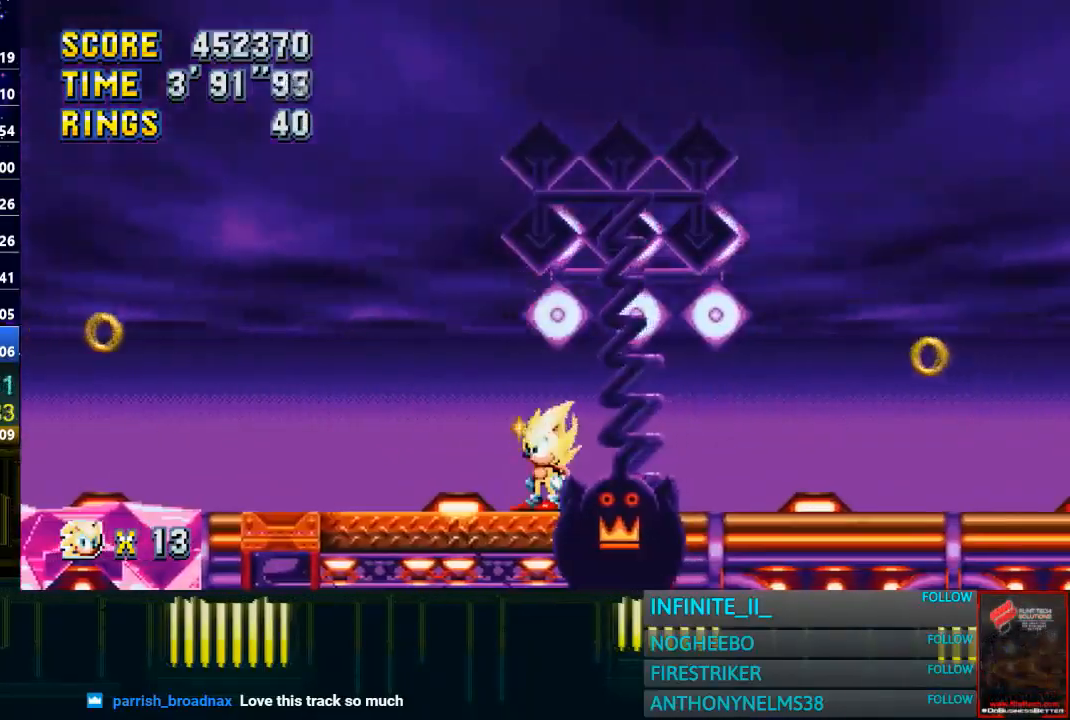
{"buttons": [], "left_stick": "center", "right_stick": "center", "events": []}
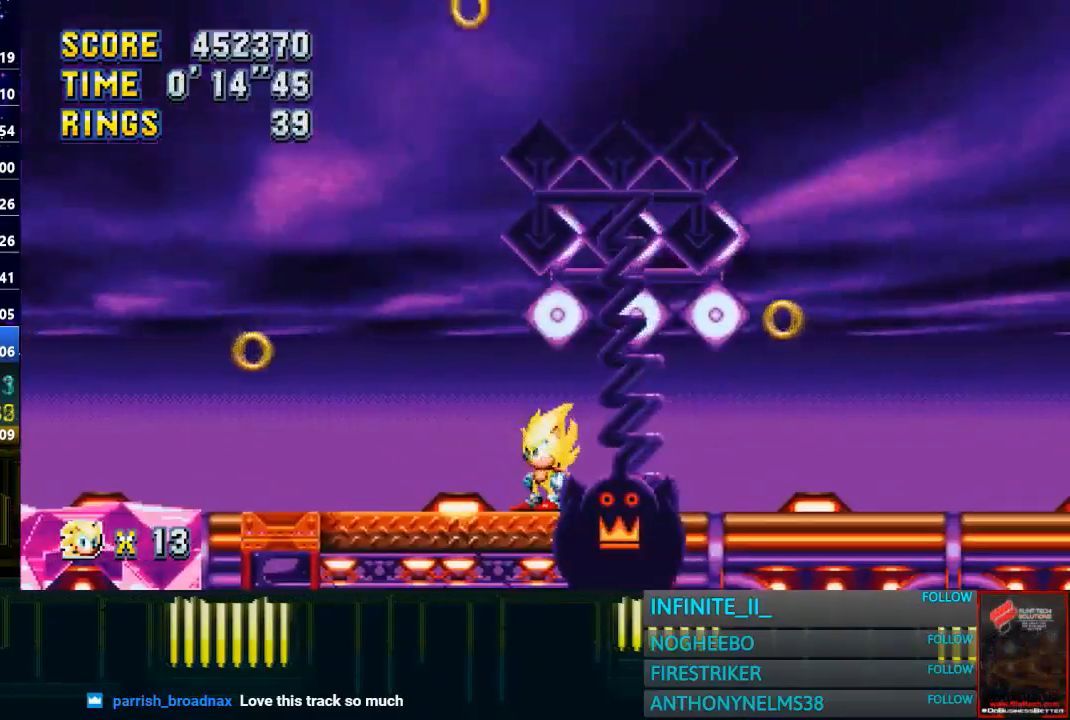
{"buttons": [], "left_stick": "center", "right_stick": "center", "events": []}
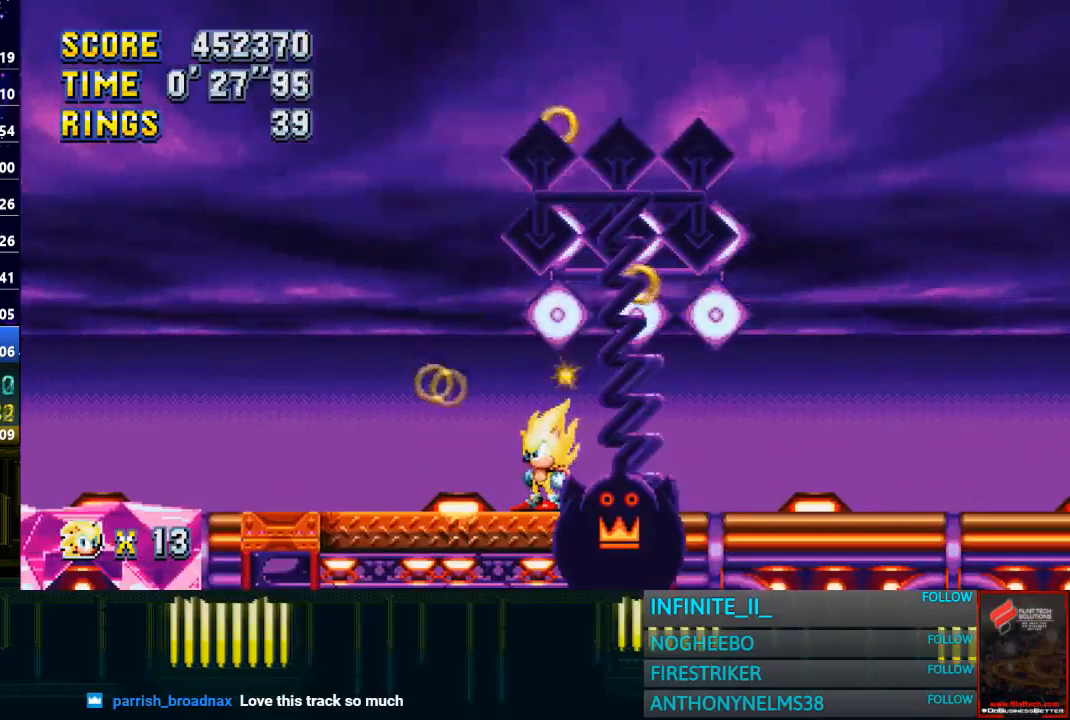
{"buttons": [], "left_stick": "center", "right_stick": "center", "events": []}
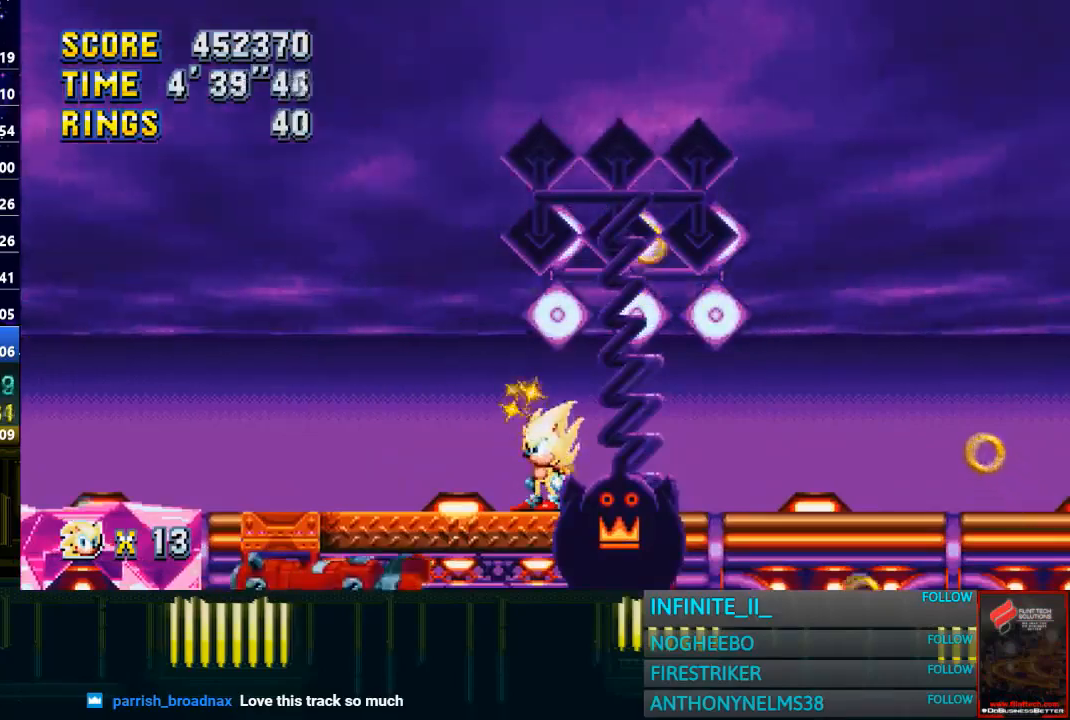
{"buttons": [], "left_stick": "center", "right_stick": "center", "events": [[34, "CROSS", "down"], [200, "left_stick", "left"], [267, "CROSS", "up"], [467, "left_stick", "center"]]}
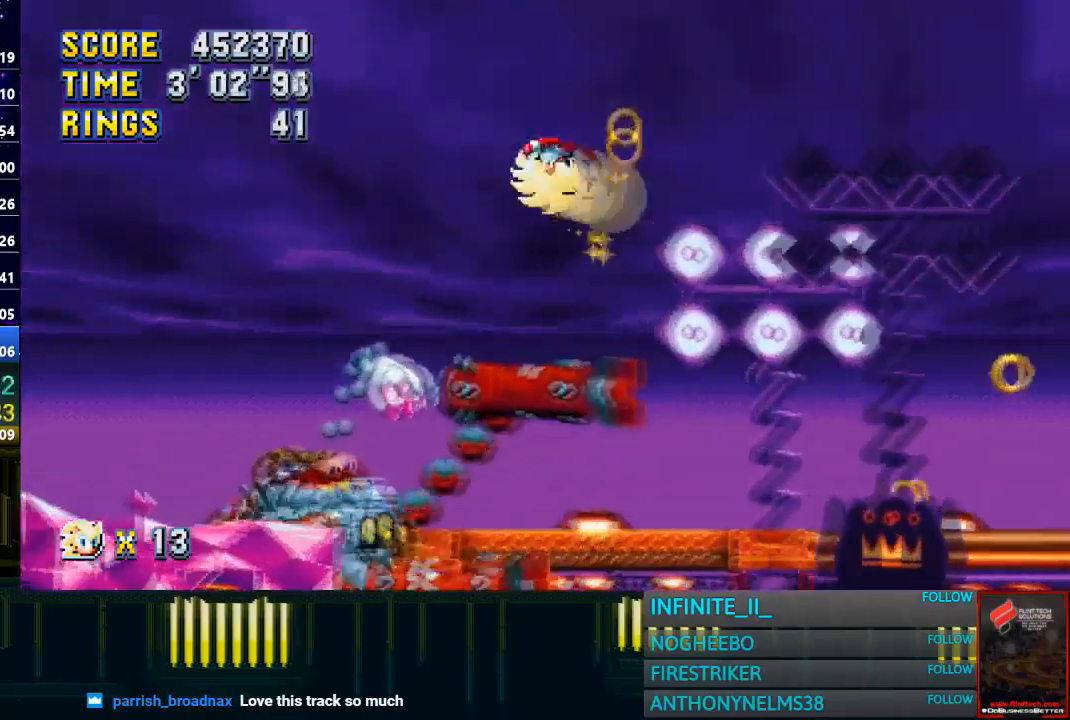
{"buttons": [], "left_stick": "right", "right_stick": "center", "events": [[167, "left_stick", "right"], [367, "left_stick", "center"], [467, "left_stick", "right"]]}
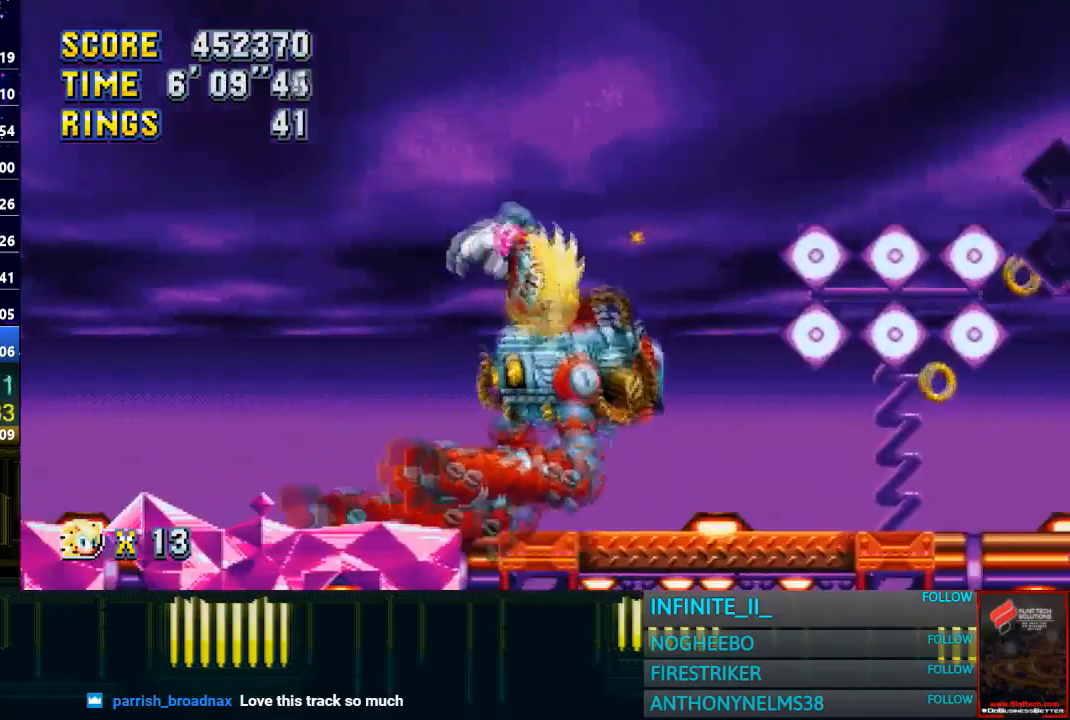
{"buttons": [], "left_stick": "center", "right_stick": "center", "events": [[234, "left_stick", "center"]]}
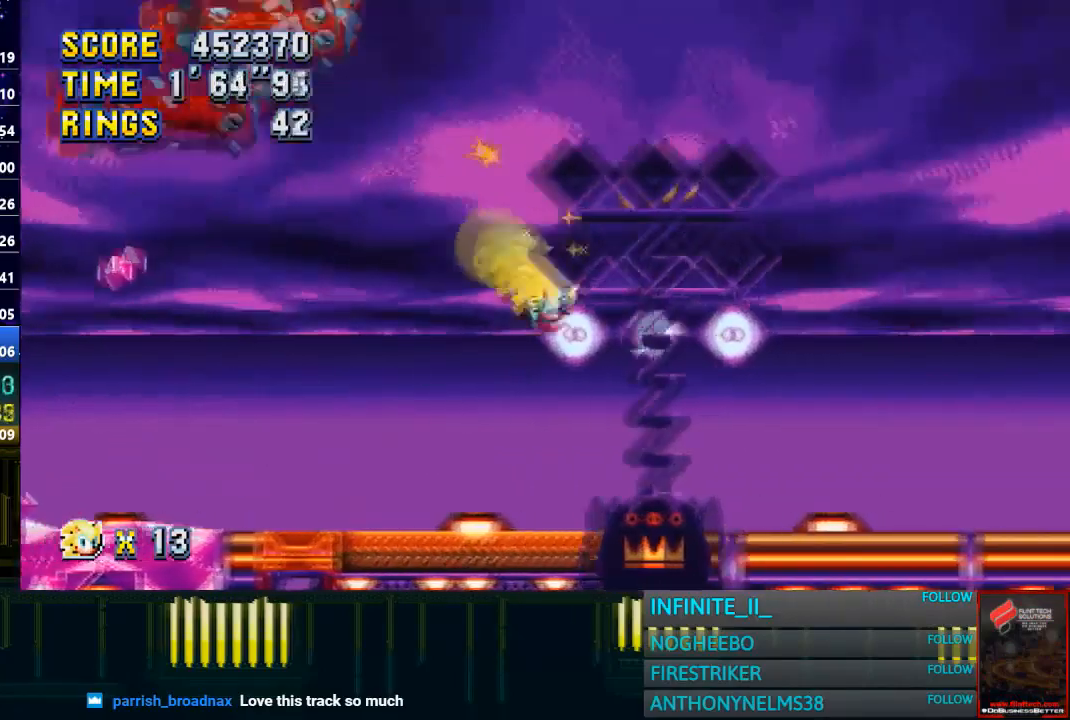
{"buttons": [], "left_stick": "center", "right_stick": "center", "events": [[33, "left_stick", "left"], [200, "left_stick", "center"]]}
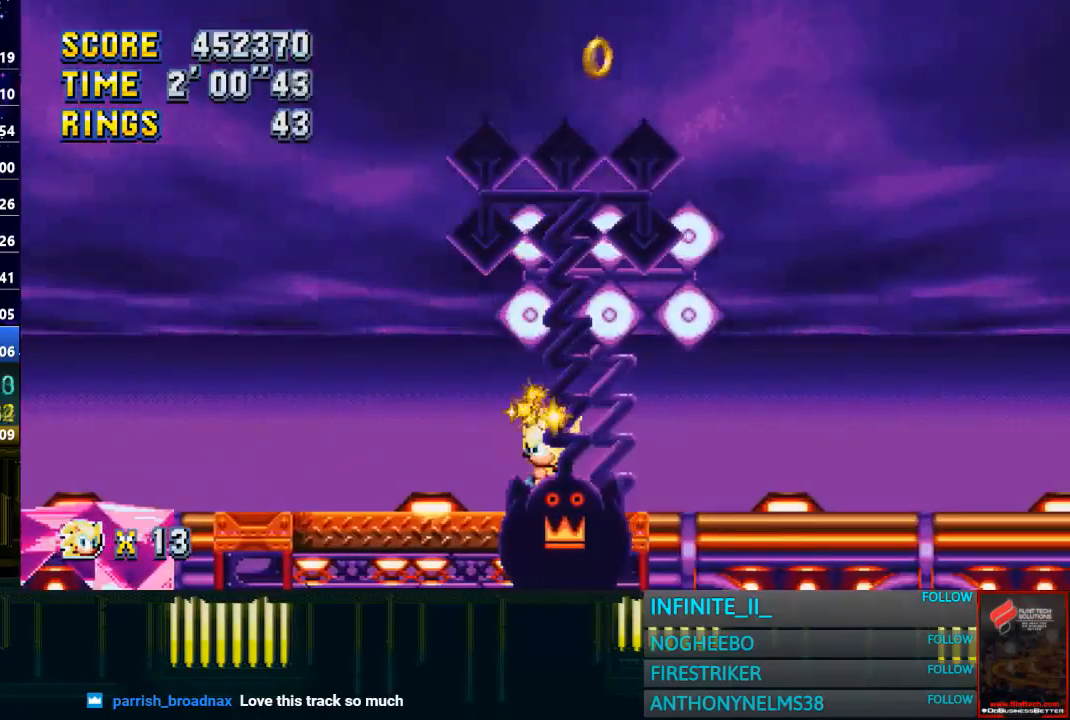
{"buttons": [], "left_stick": "center", "right_stick": "center", "events": []}
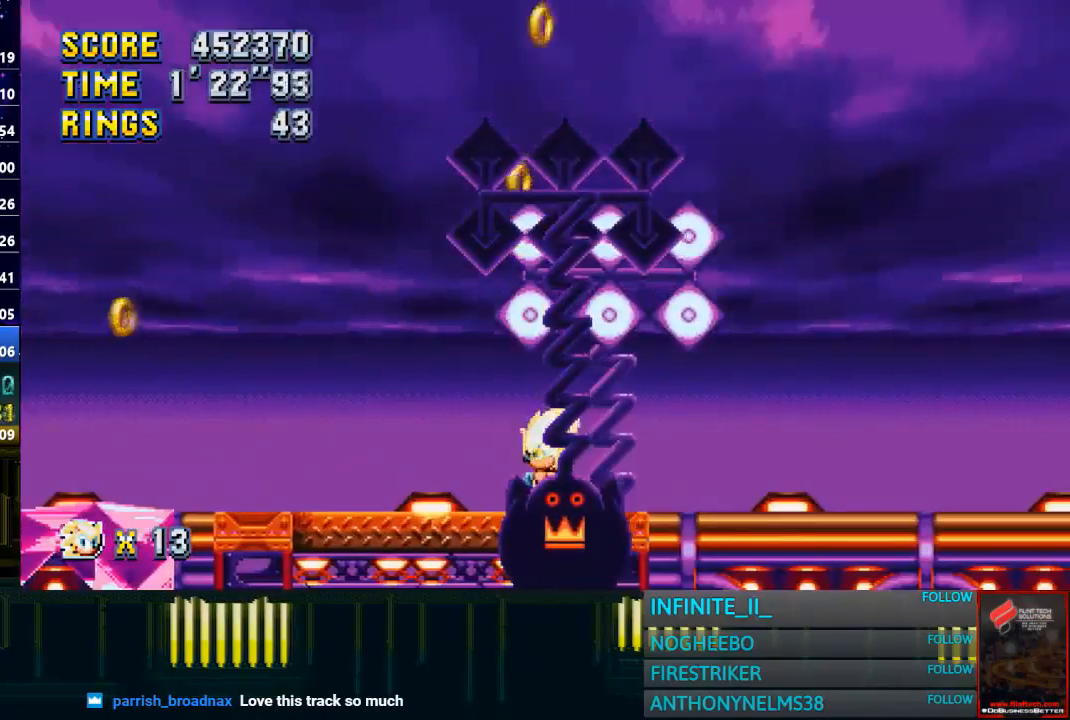
{"buttons": [], "left_stick": "center", "right_stick": "center", "events": []}
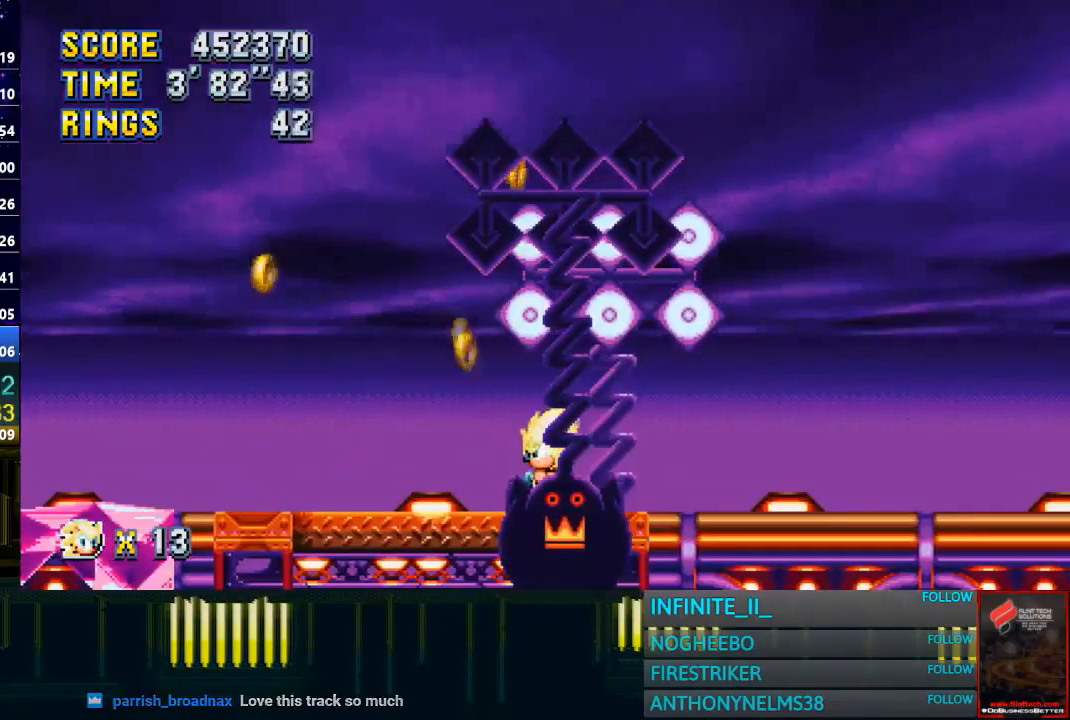
{"buttons": [], "left_stick": "center", "right_stick": "center", "events": []}
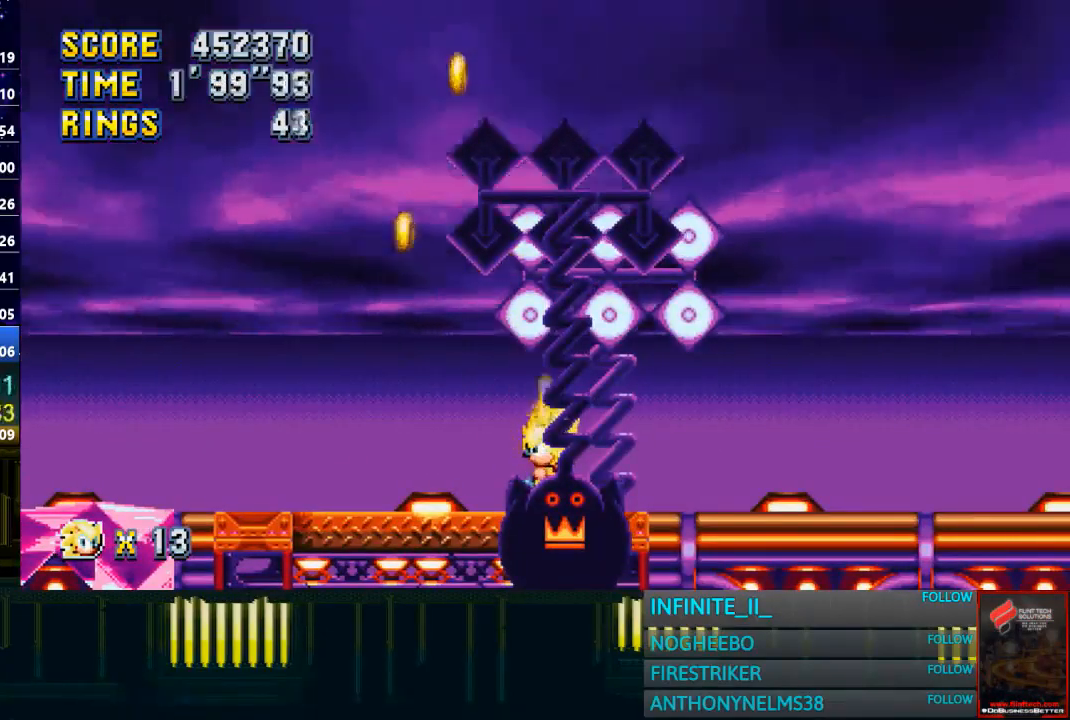
{"buttons": [], "left_stick": "center", "right_stick": "center", "events": [[167, "left_stick", "right"], [233, "left_stick", "center"]]}
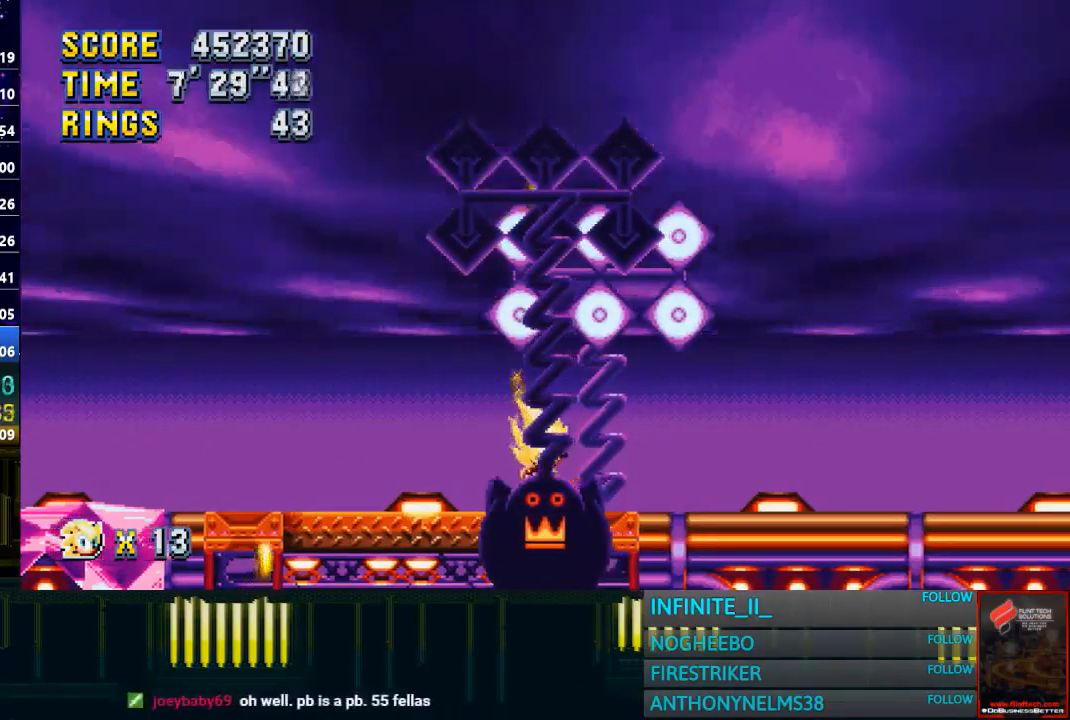
{"buttons": [], "left_stick": "center", "right_stick": "center", "events": []}
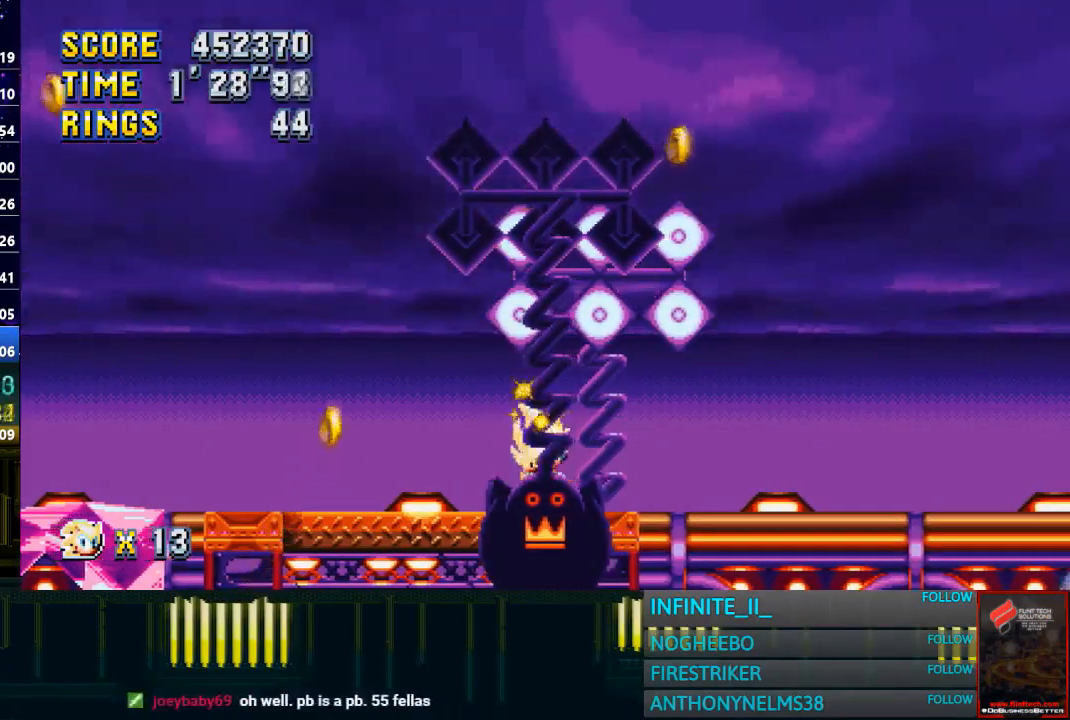
{"buttons": ["CROSS", "CIRCLE"], "left_stick": "down", "right_stick": "center", "events": [[400, "left_stick", "down"], [433, "CIRCLE", "down"], [500, "CROSS", "down"]]}
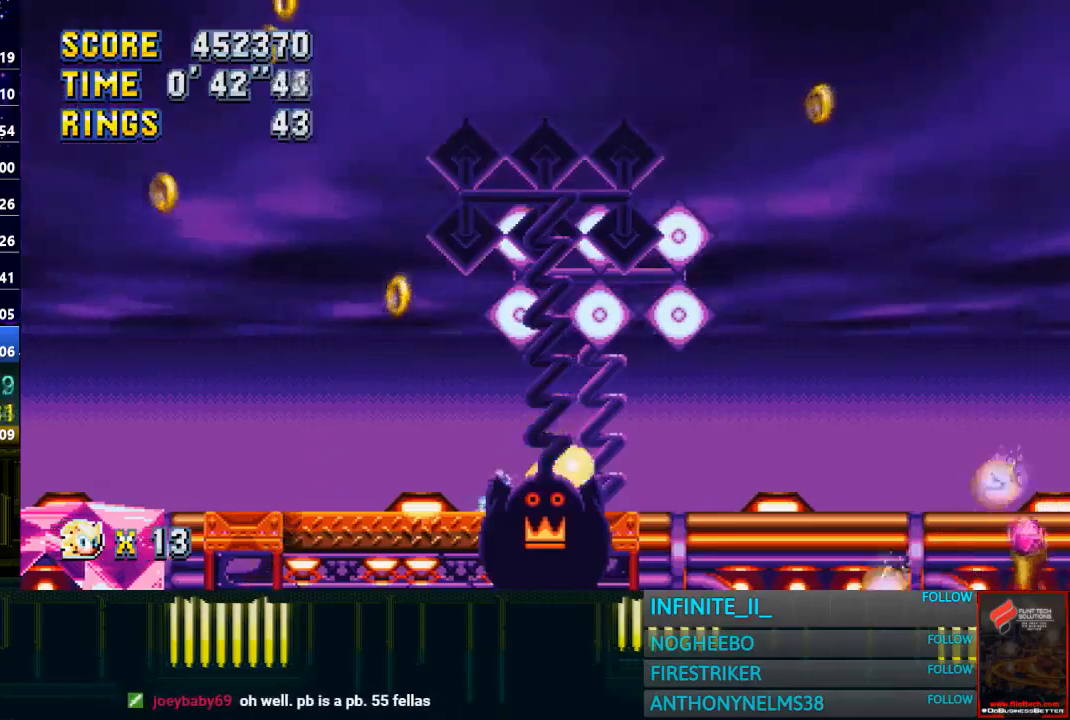
{"buttons": ["CIRCLE"], "left_stick": "down", "right_stick": "center", "events": [[34, "CIRCLE", "up"], [100, "CIRCLE", "down"], [100, "CROSS", "up"], [200, "CIRCLE", "up"], [234, "CROSS", "down"], [267, "CROSS", "up"], [300, "CIRCLE", "down"], [334, "CIRCLE", "up"], [367, "CROSS", "down"], [401, "CROSS", "up"], [434, "CIRCLE", "down"]]}
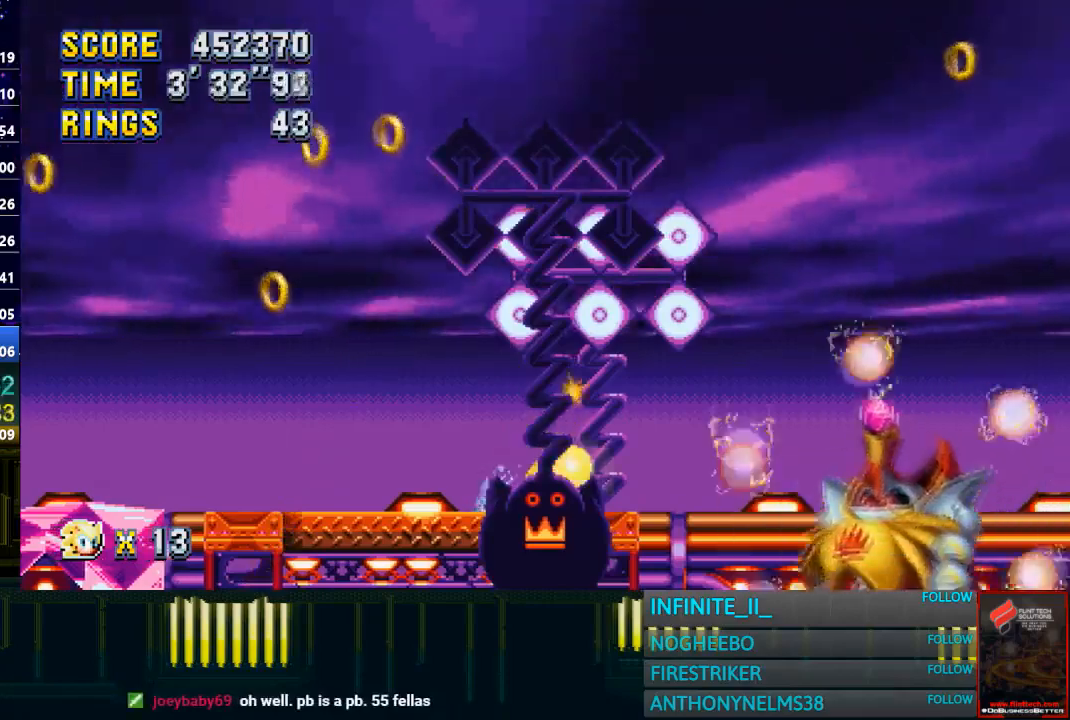
{"buttons": ["CROSS", "CIRCLE"], "left_stick": "right", "right_stick": "center", "events": [[33, "left_stick", "right"], [66, "CIRCLE", "up"], [133, "CIRCLE", "down"], [200, "CROSS", "down"], [233, "CIRCLE", "up"], [300, "CIRCLE", "down"], [300, "CROSS", "up"], [367, "CIRCLE", "up"], [400, "CROSS", "down"], [433, "CIRCLE", "down"]]}
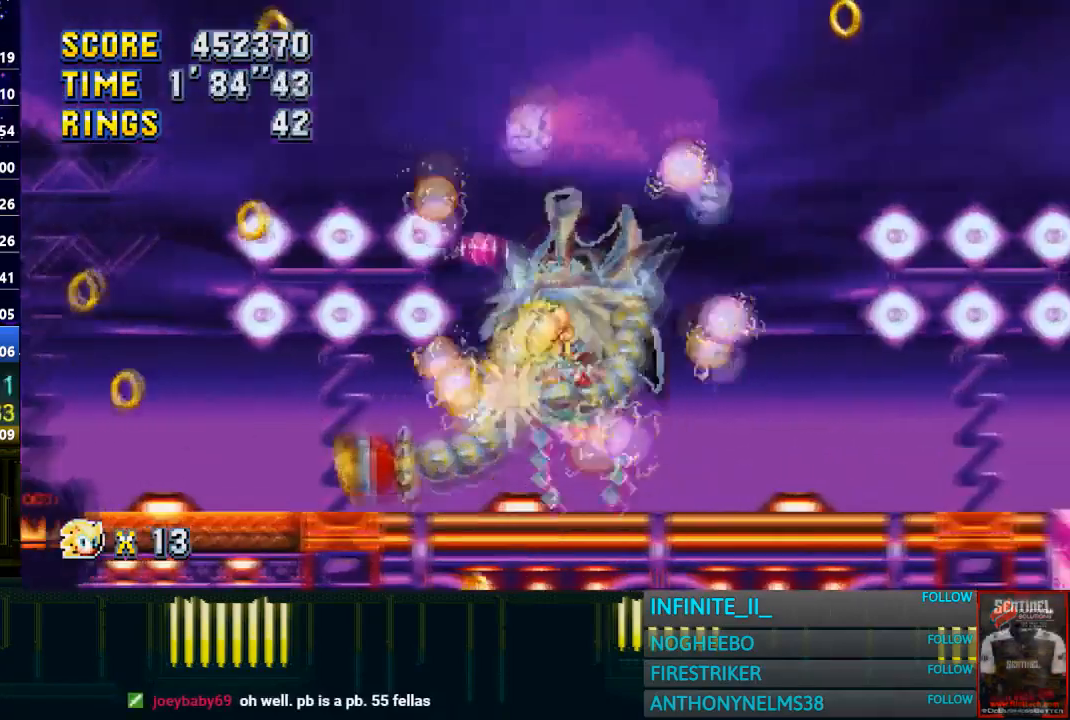
{"buttons": [], "left_stick": "down", "right_stick": "center", "events": [[34, "CIRCLE", "up"], [100, "CROSS", "up"], [200, "left_stick", "center"], [467, "left_stick", "down"]]}
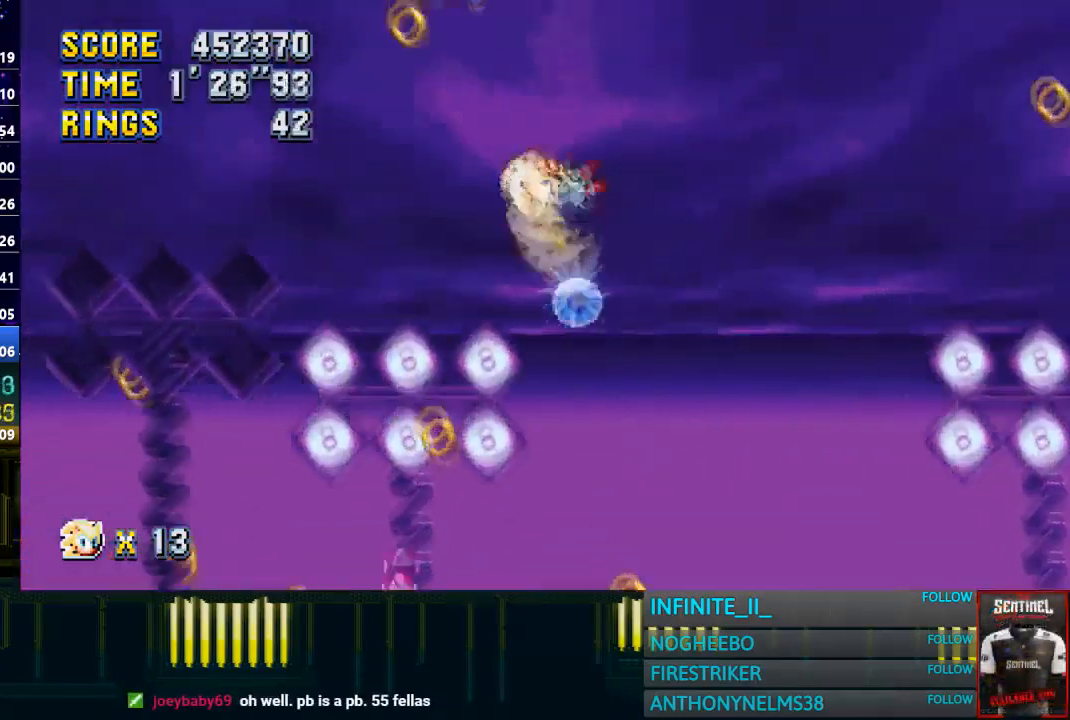
{"buttons": [], "left_stick": "down", "right_stick": "center", "events": []}
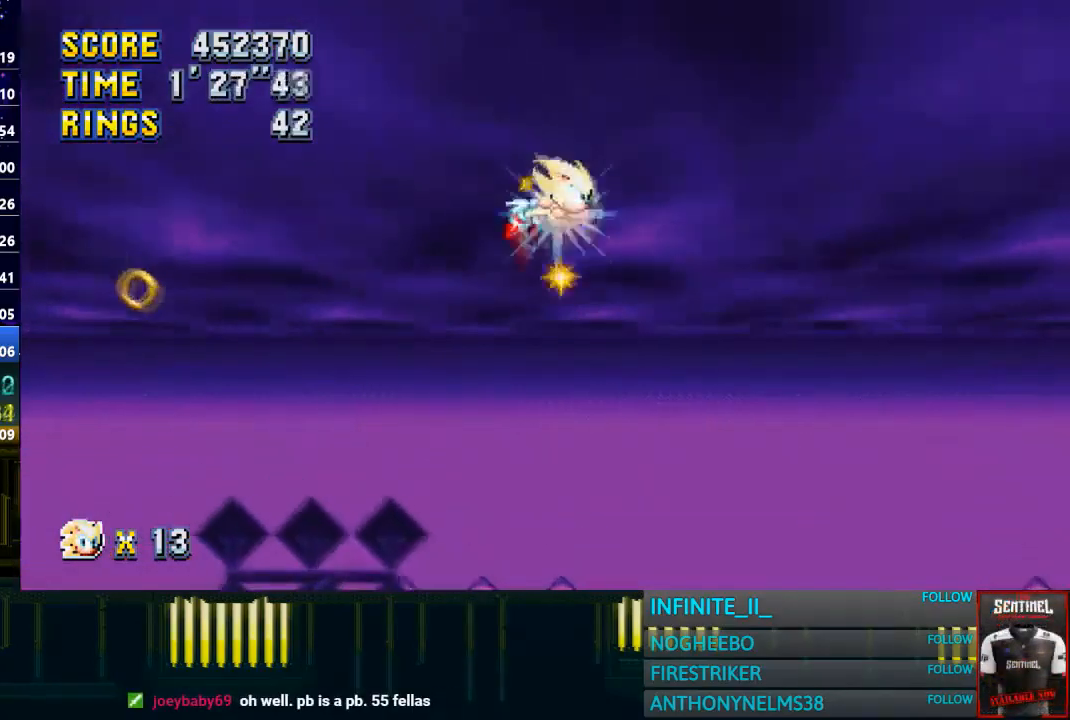
{"buttons": [], "left_stick": "down", "right_stick": "center", "events": []}
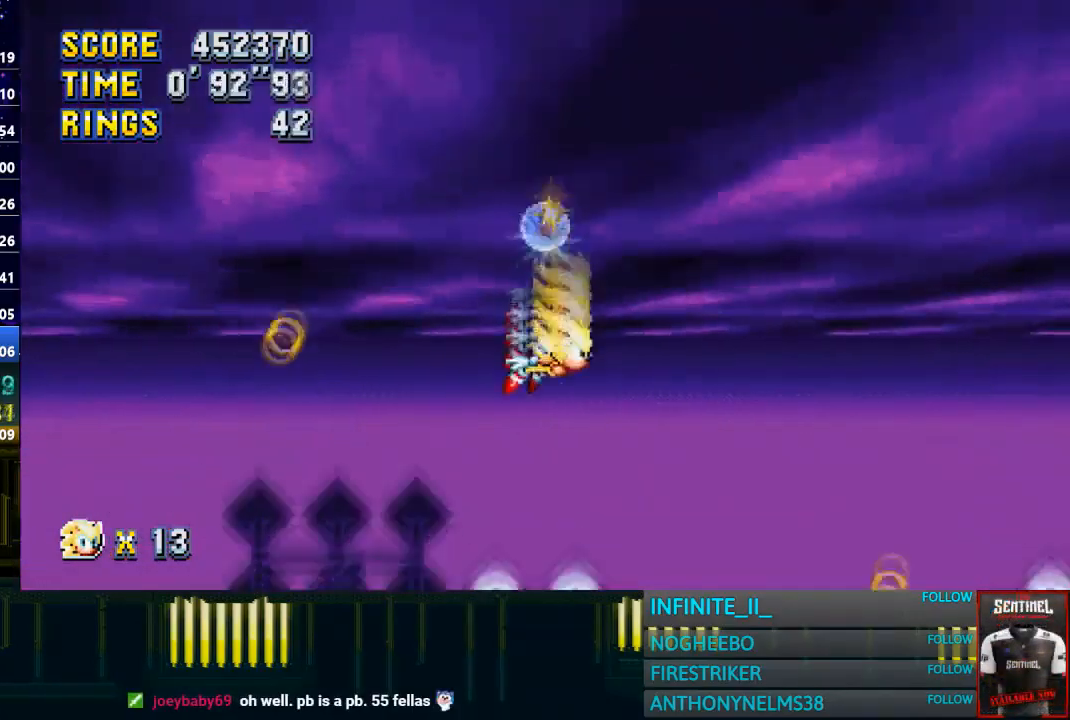
{"buttons": [], "left_stick": "down", "right_stick": "center", "events": []}